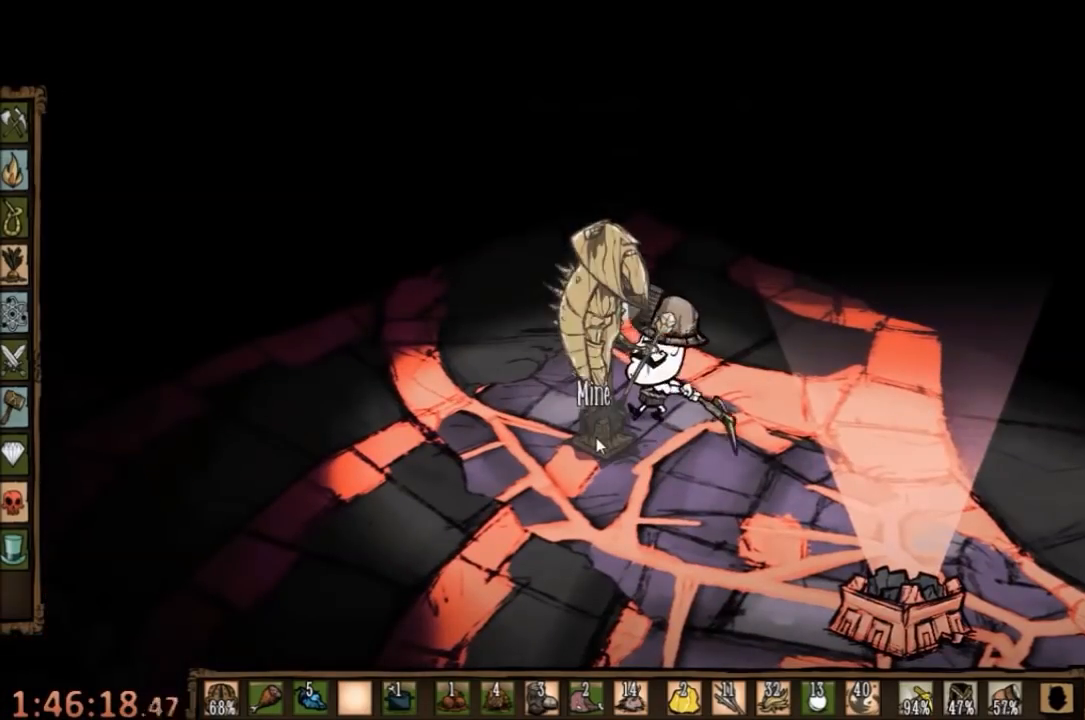
Gameplay with keyboard and mouse; each line is a JSON object with the keys and mouse buttons held at the frame after it. "events" lists presses ("down") and releases ("up") of "1", "2", "3", "4", "5", "a", "c", "ctrl", "d", "e", "f", "q", "r", "s", "shift", "space", "tab", "v", "w", "x", "z", "mouse_left" and "mouse_right" between this image and that frame as [ms after this image, input, new state], when the widget could be followed in between. "mouse_left", "mouse_right" = the "left", "right" buttons of the "mouse" list. No other keys are recorded. Mouse movement is not recorded.
{"keys": ["f"], "mouse": [], "events": [[33, "mouse_left", "down"], [100, "mouse_left", "up"], [200, "mouse_left", "down"], [267, "mouse_left", "up"], [367, "mouse_left", "down"], [433, "mouse_left", "up"]]}
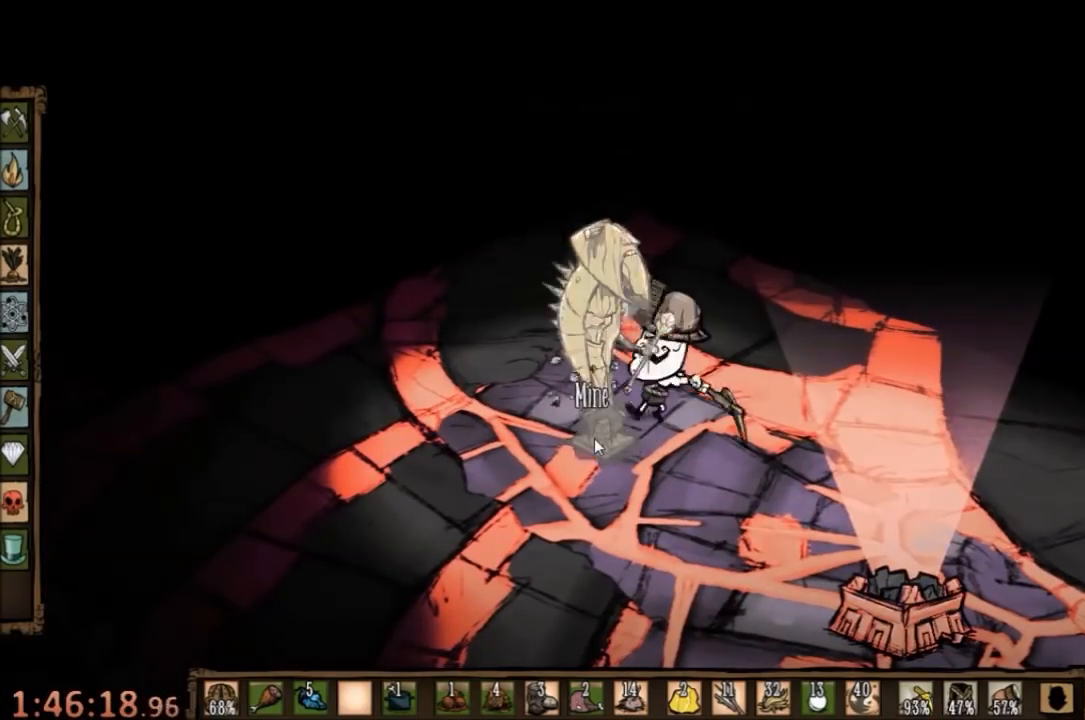
{"keys": ["f"], "mouse": ["left"], "events": [[33, "mouse_left", "down"], [100, "mouse_left", "up"], [200, "mouse_left", "down"], [267, "mouse_left", "up"], [333, "mouse_left", "down"], [400, "mouse_left", "up"], [467, "mouse_left", "down"]]}
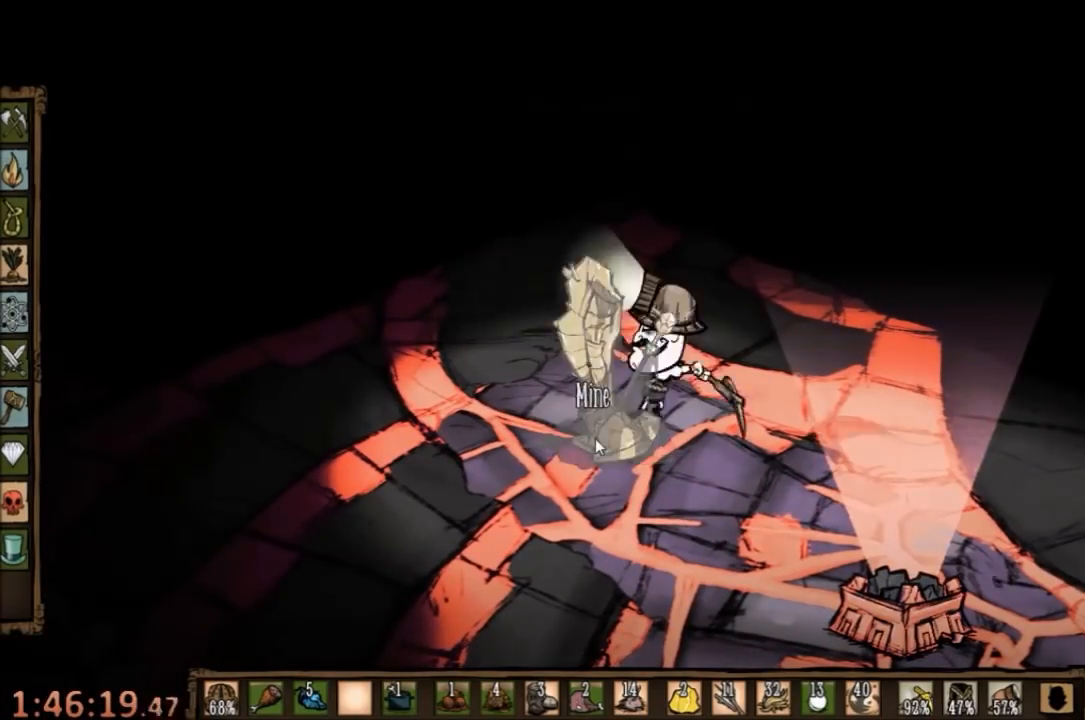
{"keys": ["f"], "mouse": [], "events": [[33, "mouse_left", "up"], [100, "mouse_left", "down"], [200, "mouse_left", "up"], [300, "mouse_left", "down"], [367, "mouse_left", "up"], [433, "mouse_left", "down"], [500, "mouse_left", "up"]]}
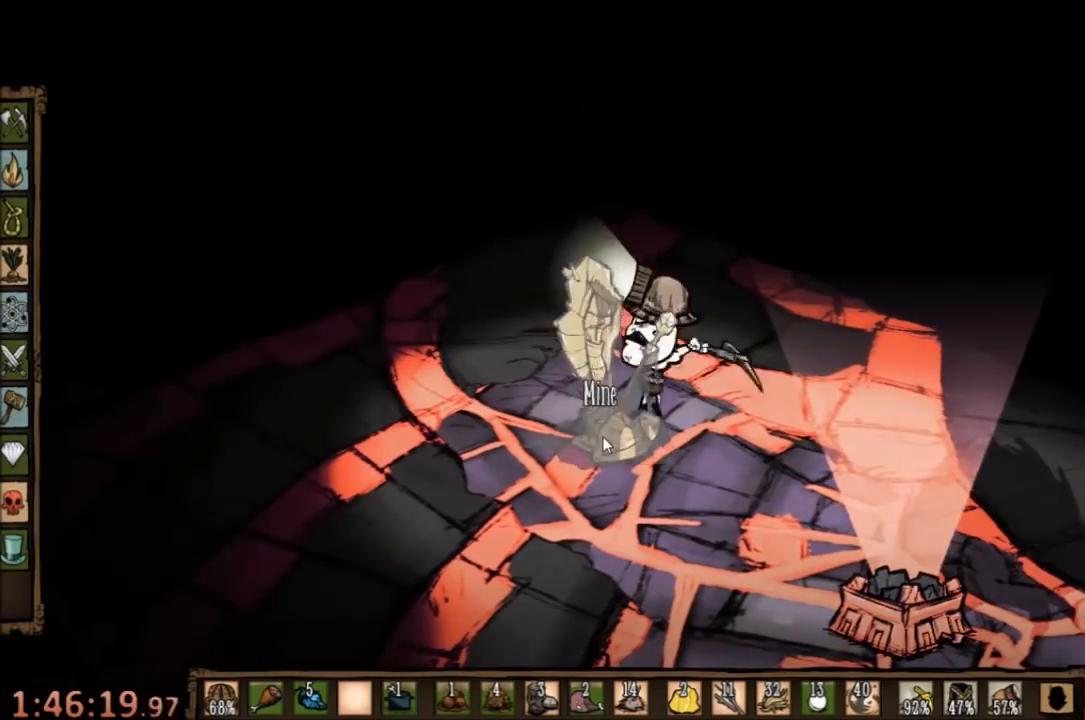
{"keys": ["f"], "mouse": [], "events": [[100, "mouse_left", "down"], [167, "mouse_left", "up"], [233, "mouse_left", "down"], [300, "mouse_left", "up"], [433, "mouse_left", "down"], [500, "mouse_left", "up"]]}
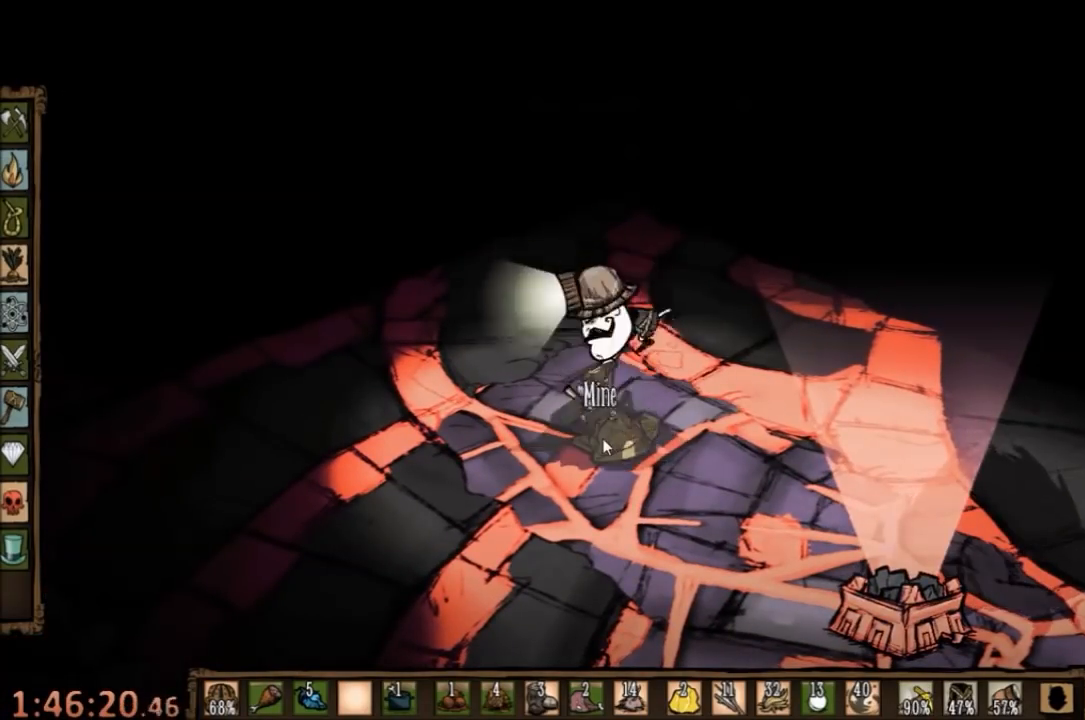
{"keys": ["f"], "mouse": ["left"], "events": [[67, "mouse_left", "down"], [133, "mouse_left", "up"], [200, "mouse_left", "down"], [267, "mouse_left", "up"], [367, "mouse_left", "down"], [433, "mouse_left", "up"], [500, "mouse_left", "down"]]}
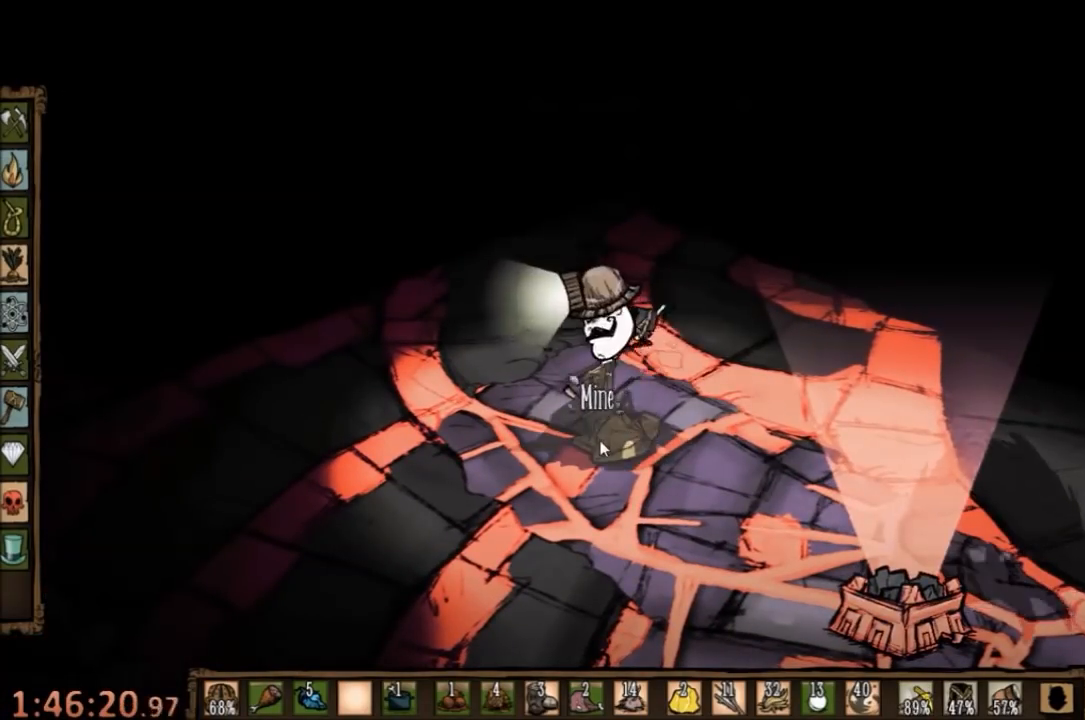
{"keys": ["f"], "mouse": ["left"], "events": [[100, "mouse_left", "up"], [200, "mouse_left", "down"], [233, "mouse_left", "up"], [333, "mouse_left", "down"], [400, "mouse_left", "up"], [467, "mouse_left", "down"]]}
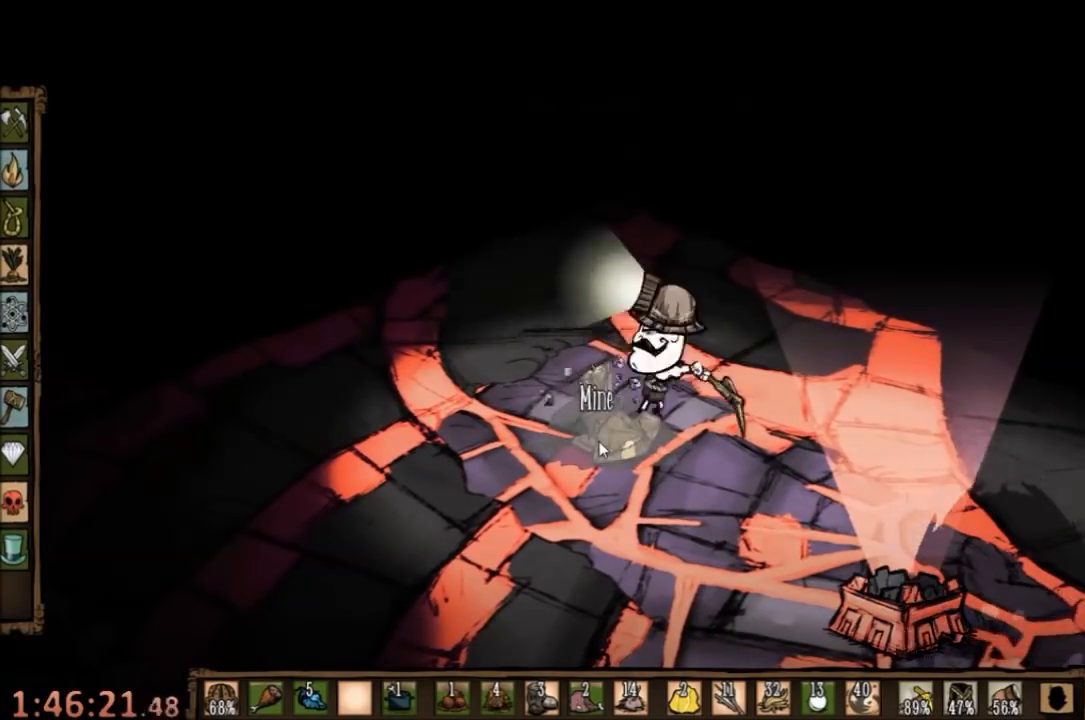
{"keys": ["f"], "mouse": [], "events": [[100, "mouse_left", "up"], [167, "mouse_left", "down"], [233, "mouse_left", "up"]]}
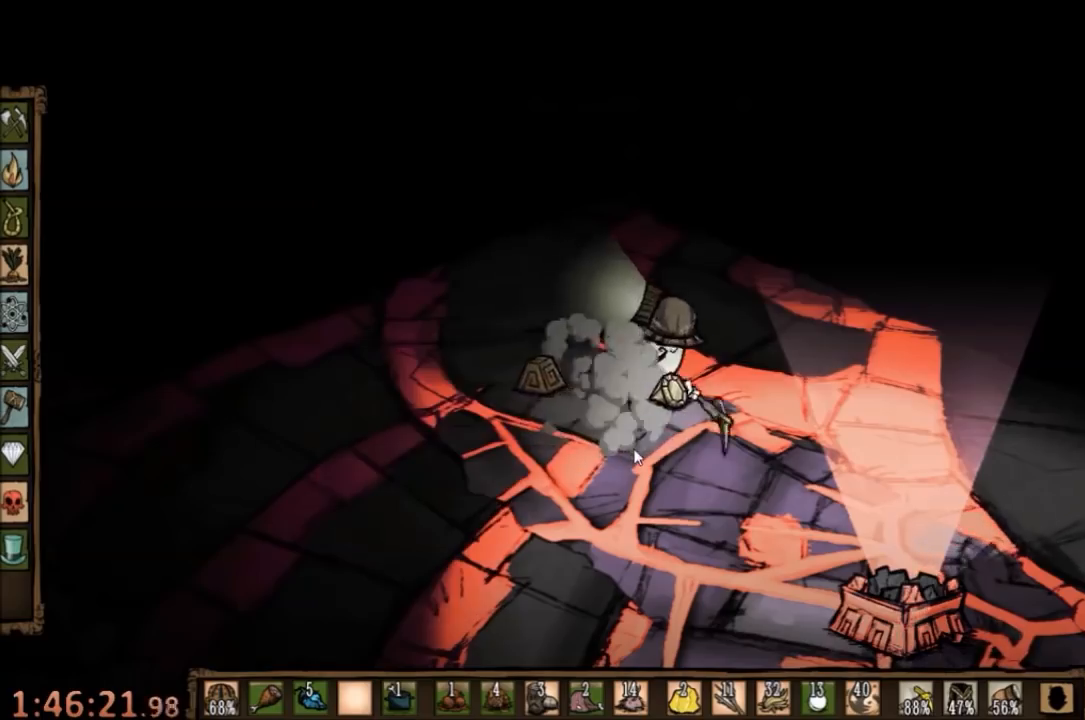
{"keys": ["f"], "mouse": [], "events": []}
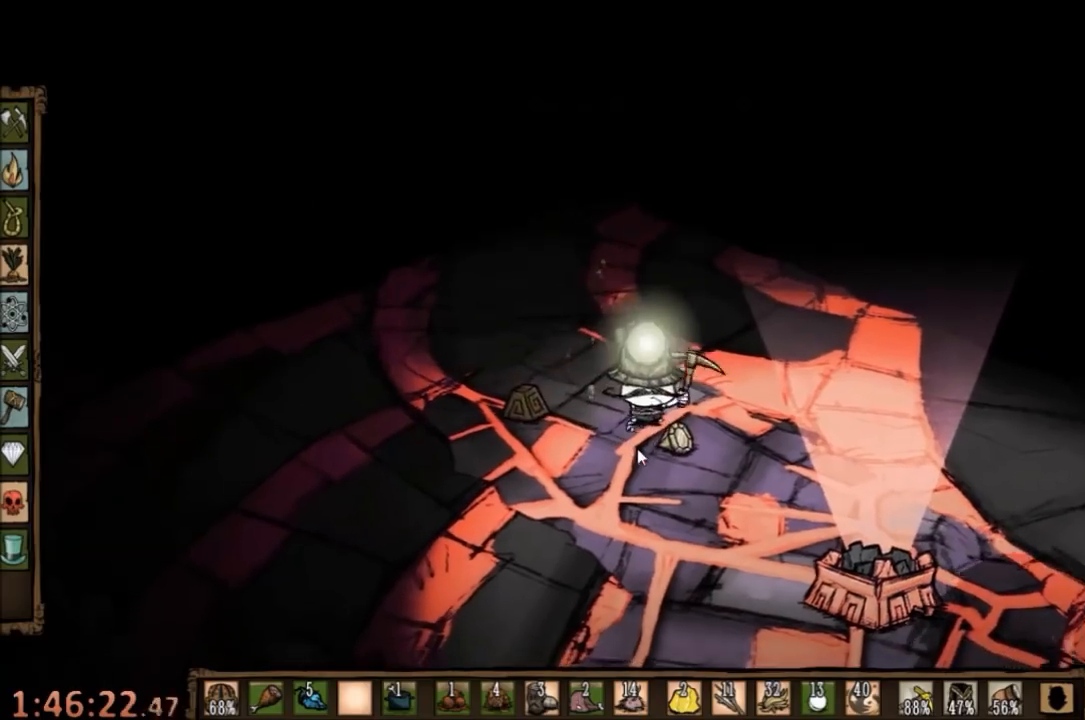
{"keys": ["f"], "mouse": [], "events": [[233, "e", "down"], [300, "e", "up"]]}
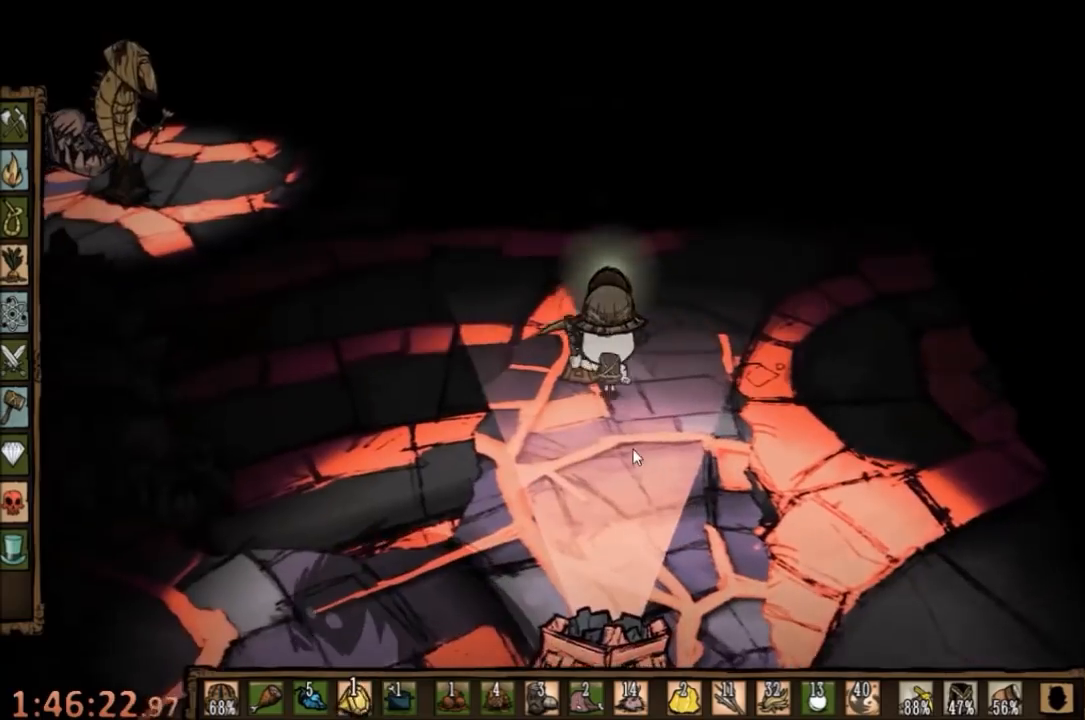
{"keys": [], "mouse": [], "events": [[267, "f", "up"]]}
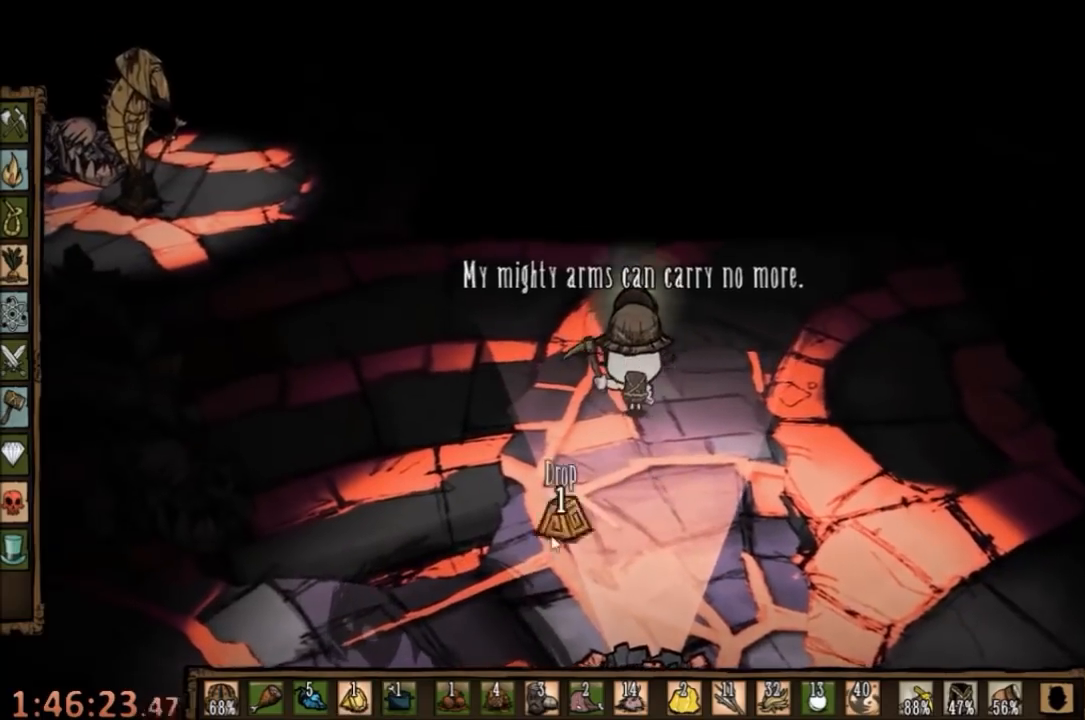
{"keys": ["a", "s"], "mouse": [], "events": [[100, "a", "down"], [500, "s", "down"]]}
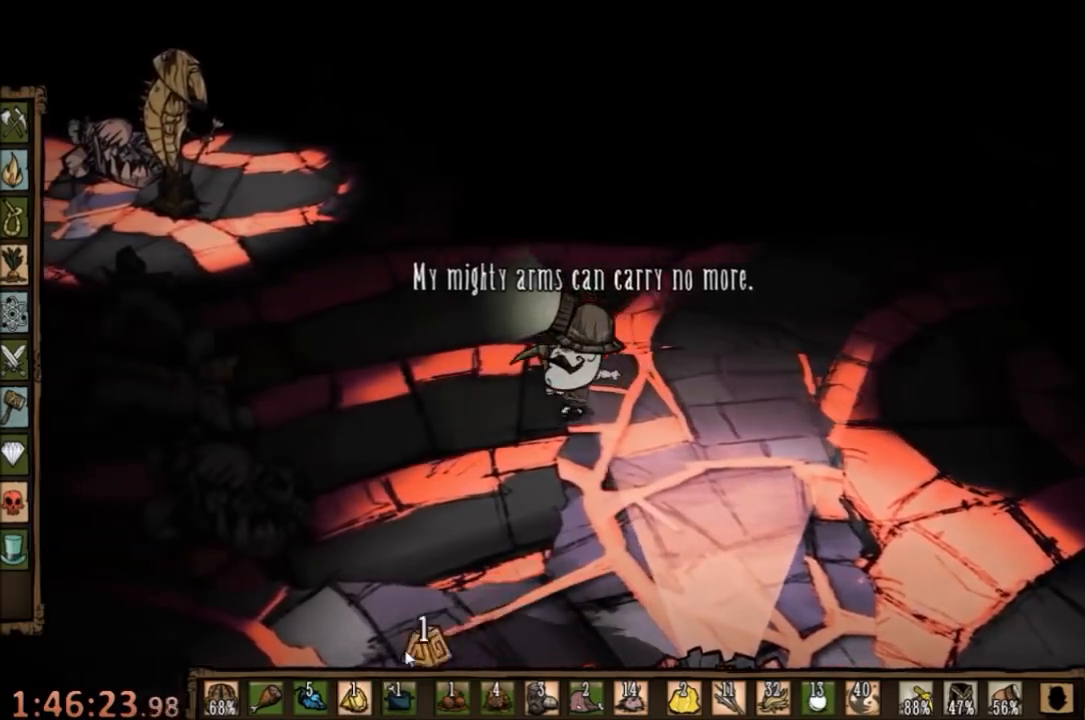
{"keys": ["a", "s"], "mouse": ["left"], "events": [[467, "mouse_left", "down"]]}
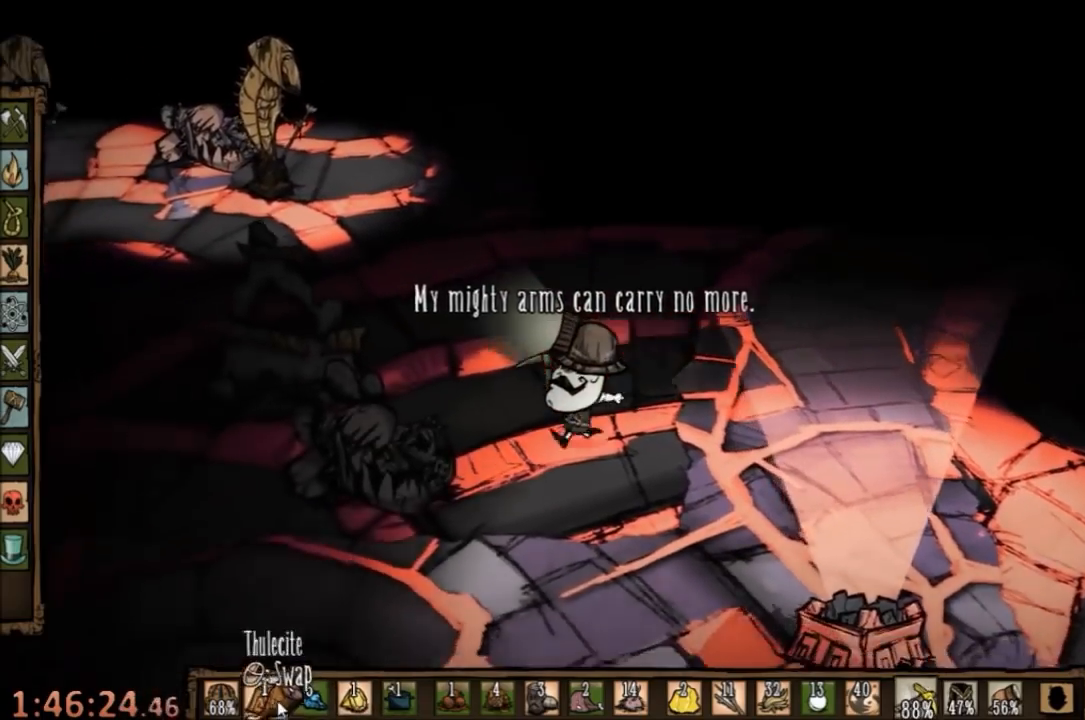
{"keys": ["a", "s"], "mouse": [], "events": [[67, "mouse_left", "up"]]}
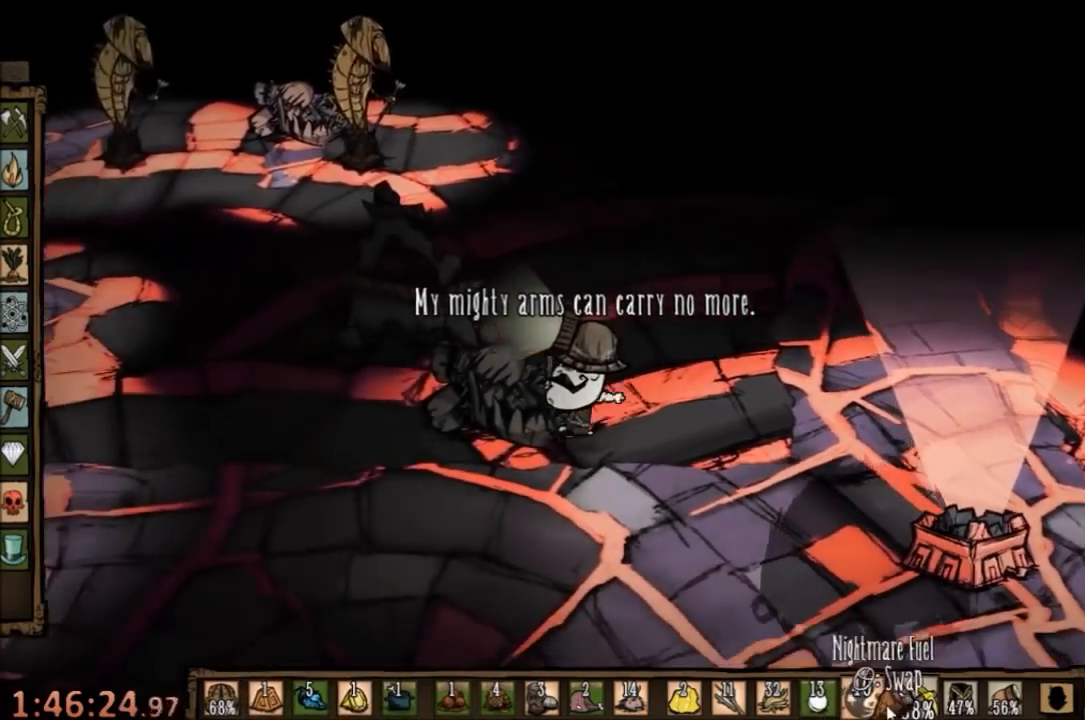
{"keys": ["a", "s"], "mouse": [], "events": []}
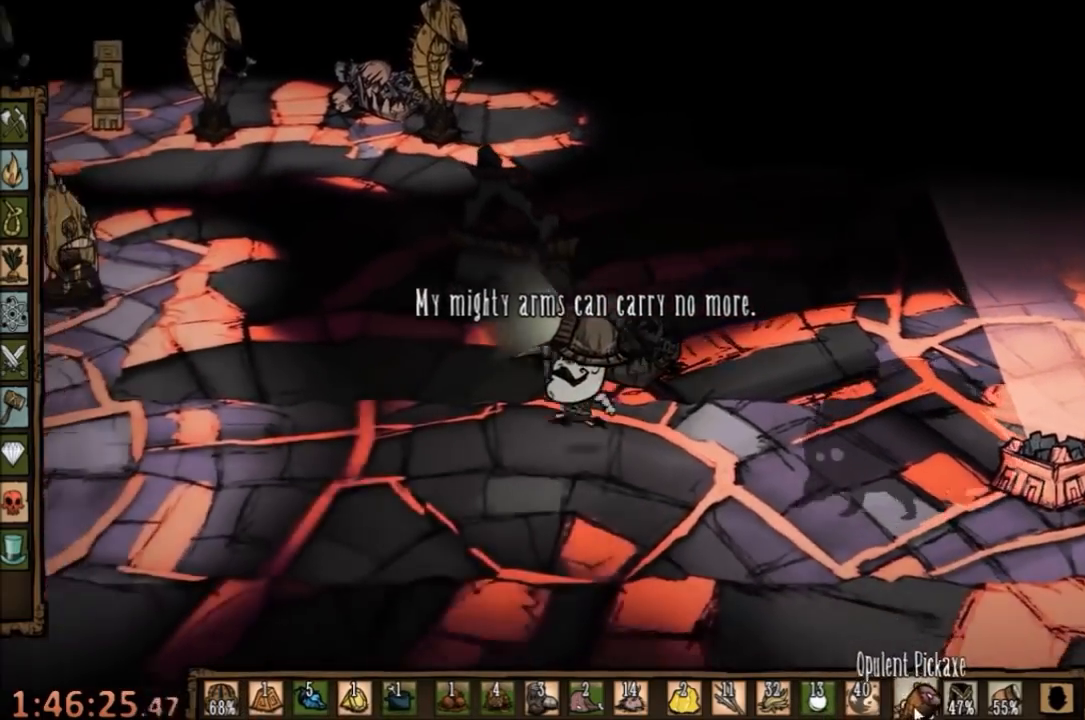
{"keys": ["s"], "mouse": [], "events": [[67, "mouse_left", "down"], [233, "a", "up"], [233, "mouse_left", "up"]]}
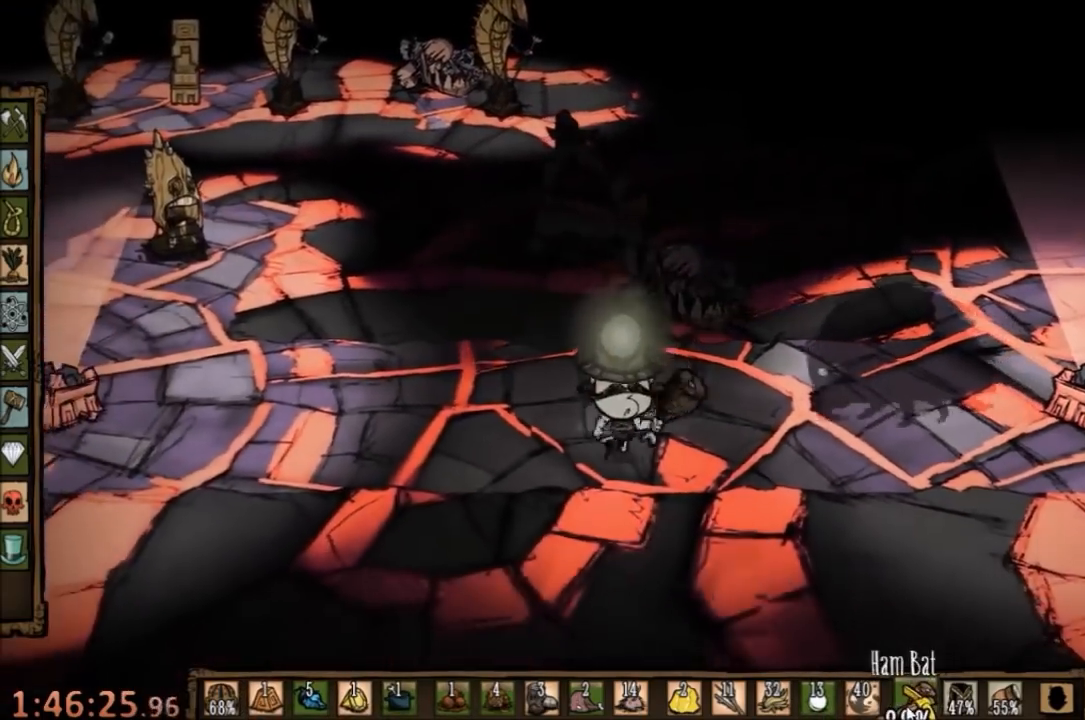
{"keys": [], "mouse": [], "events": [[167, "a", "down"], [400, "a", "up"], [433, "s", "up"]]}
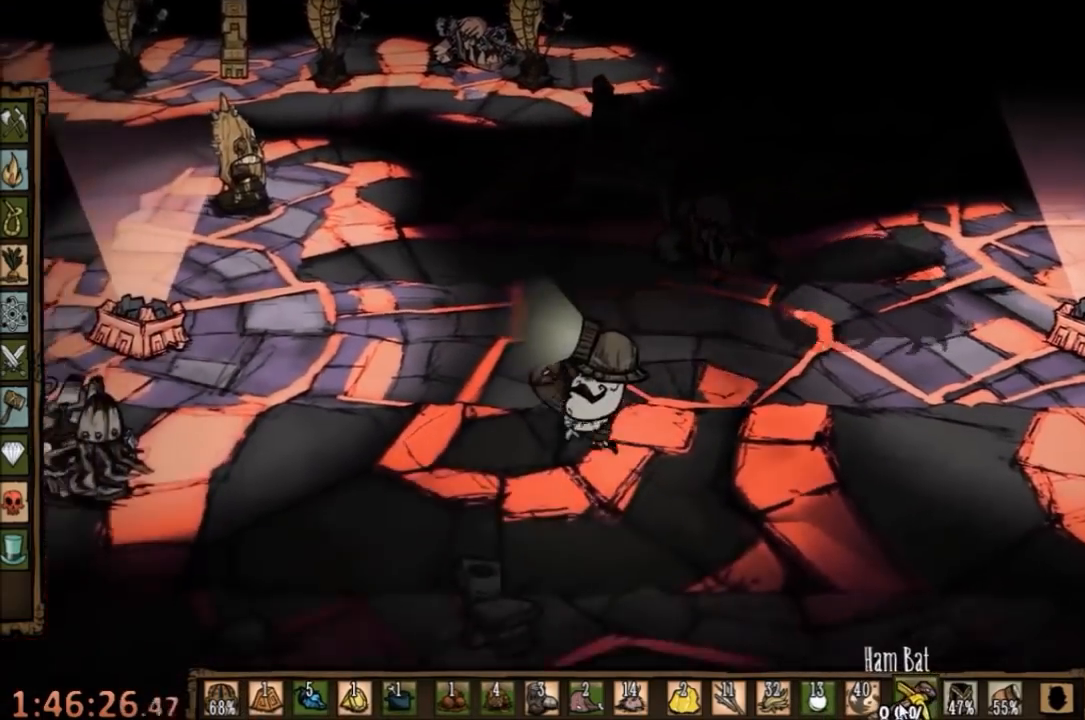
{"keys": ["d"], "mouse": [], "events": [[100, "e", "down"], [200, "e", "up"], [333, "d", "down"]]}
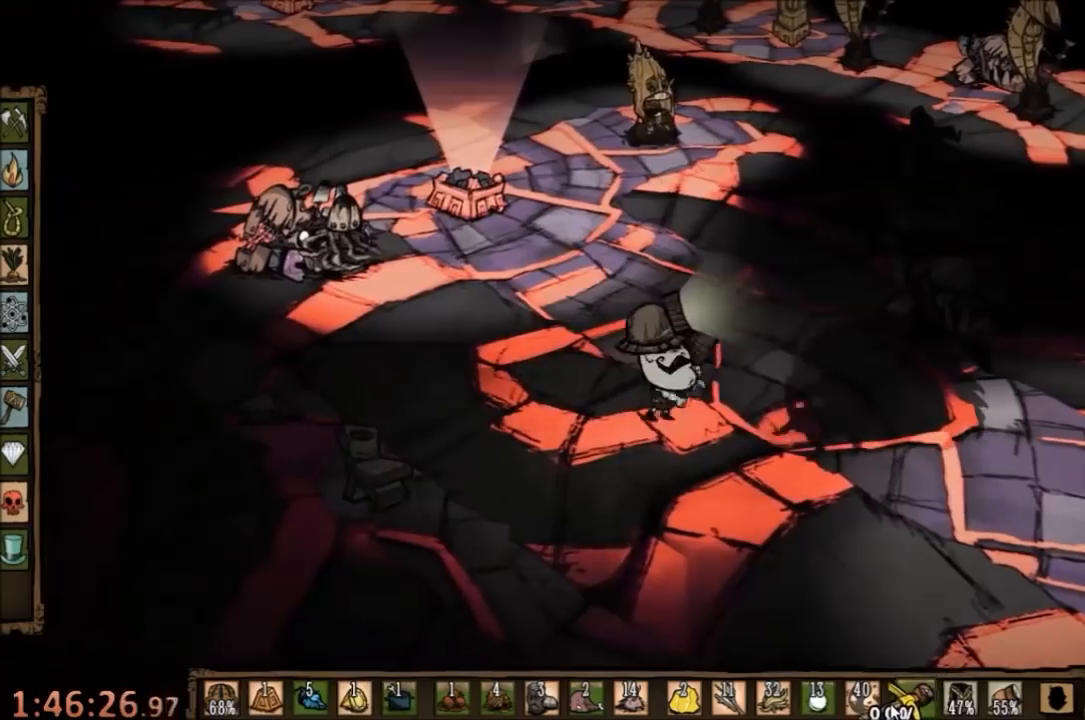
{"keys": ["a"], "mouse": [], "events": [[233, "a", "down"], [267, "d", "up"]]}
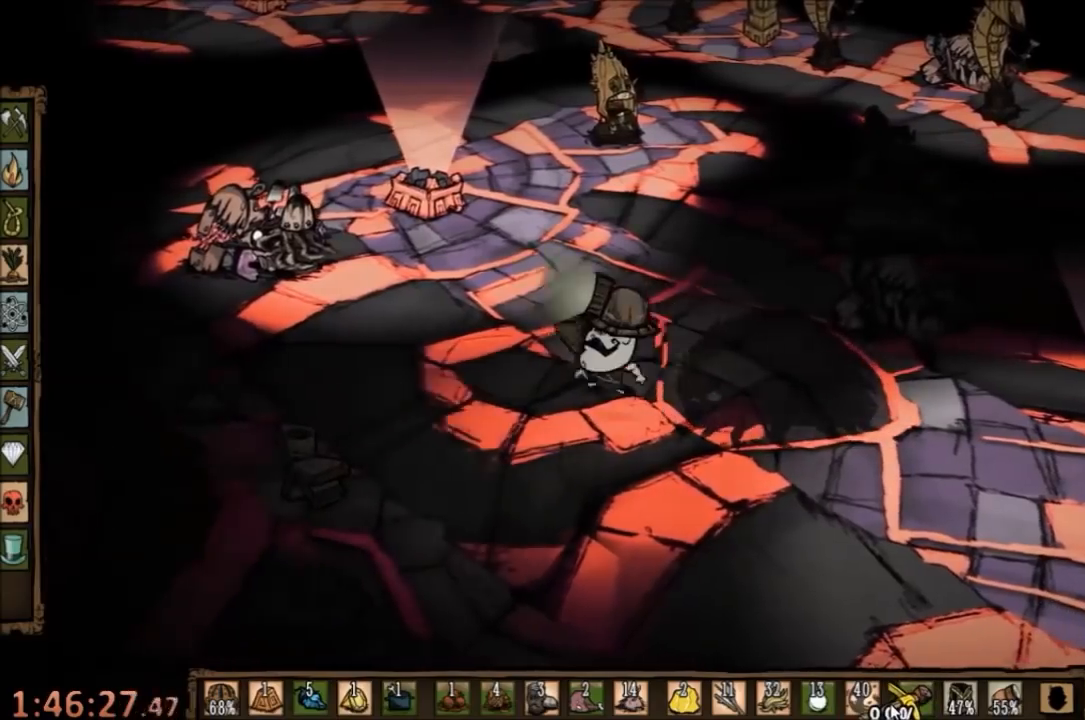
{"keys": ["space"], "mouse": [], "events": [[233, "space", "down"], [267, "a", "up"]]}
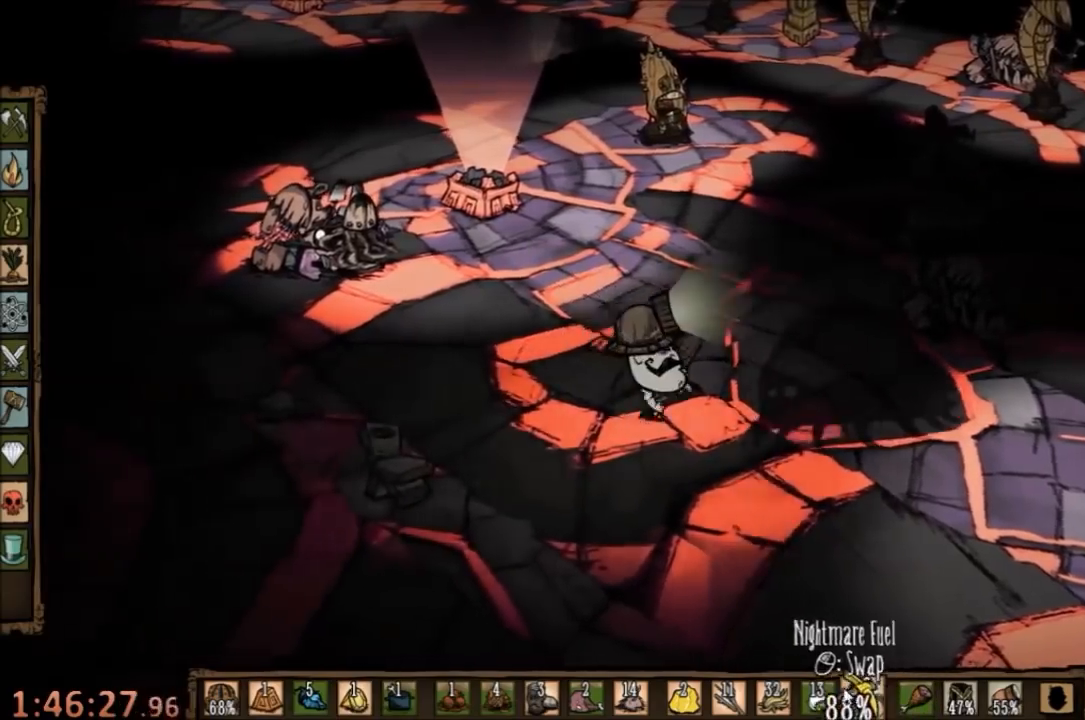
{"keys": ["space"], "mouse": [], "events": [[33, "q", "down"], [133, "q", "up"]]}
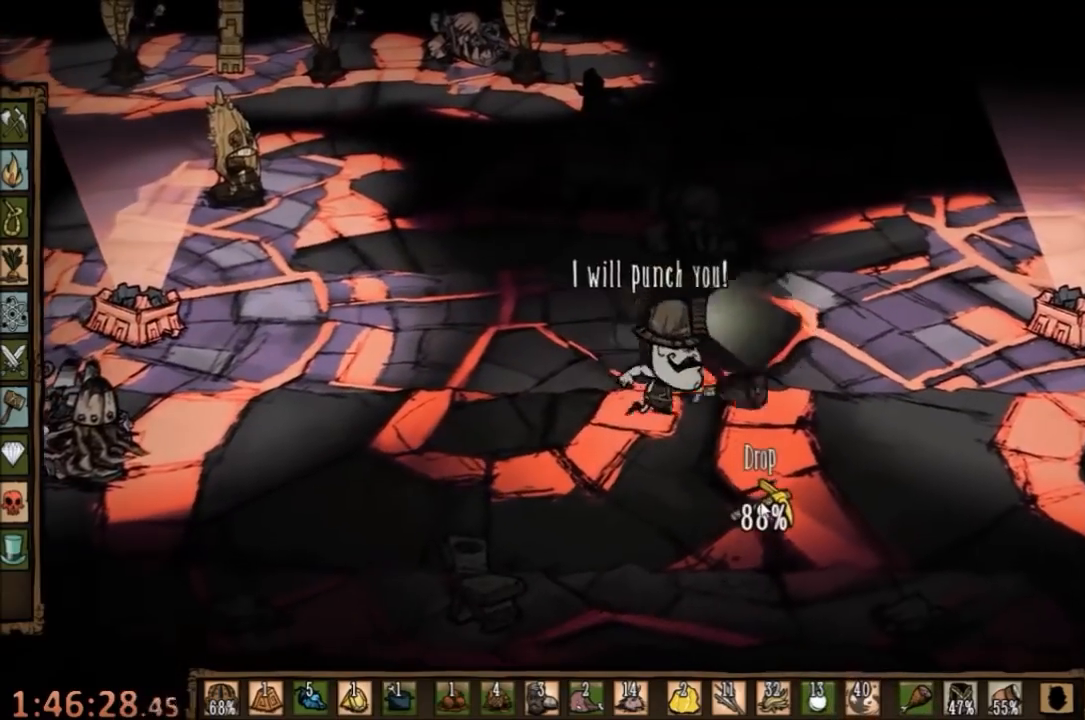
{"keys": ["space"], "mouse": [], "events": []}
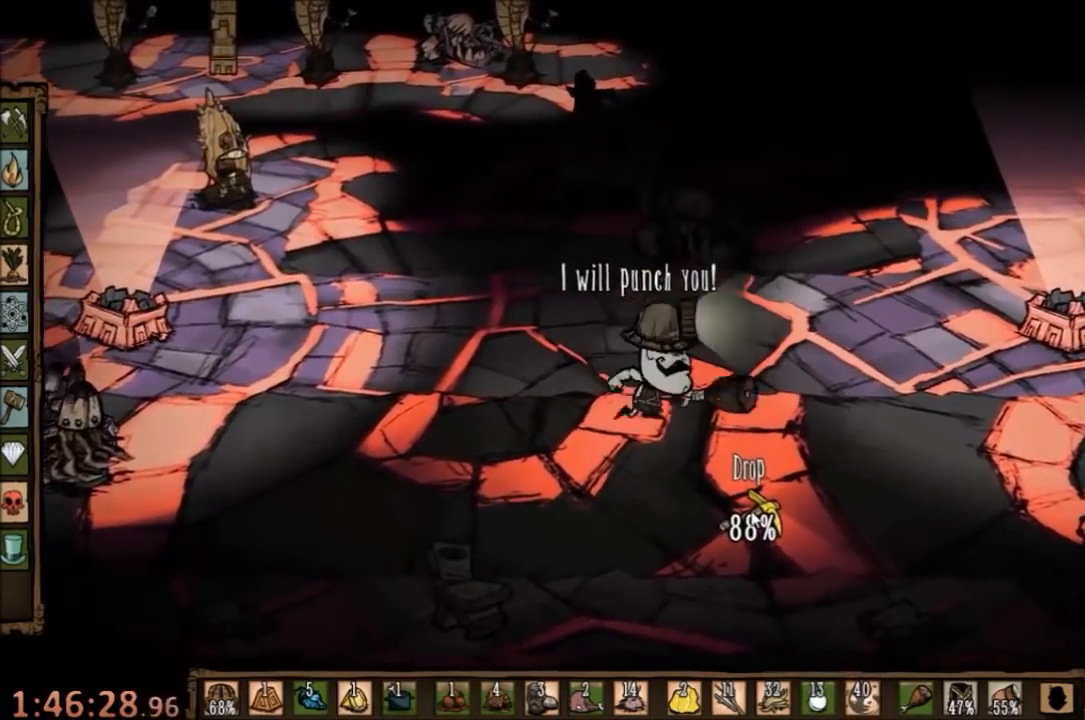
{"keys": ["s"], "mouse": [], "events": [[233, "s", "down"], [267, "space", "up"]]}
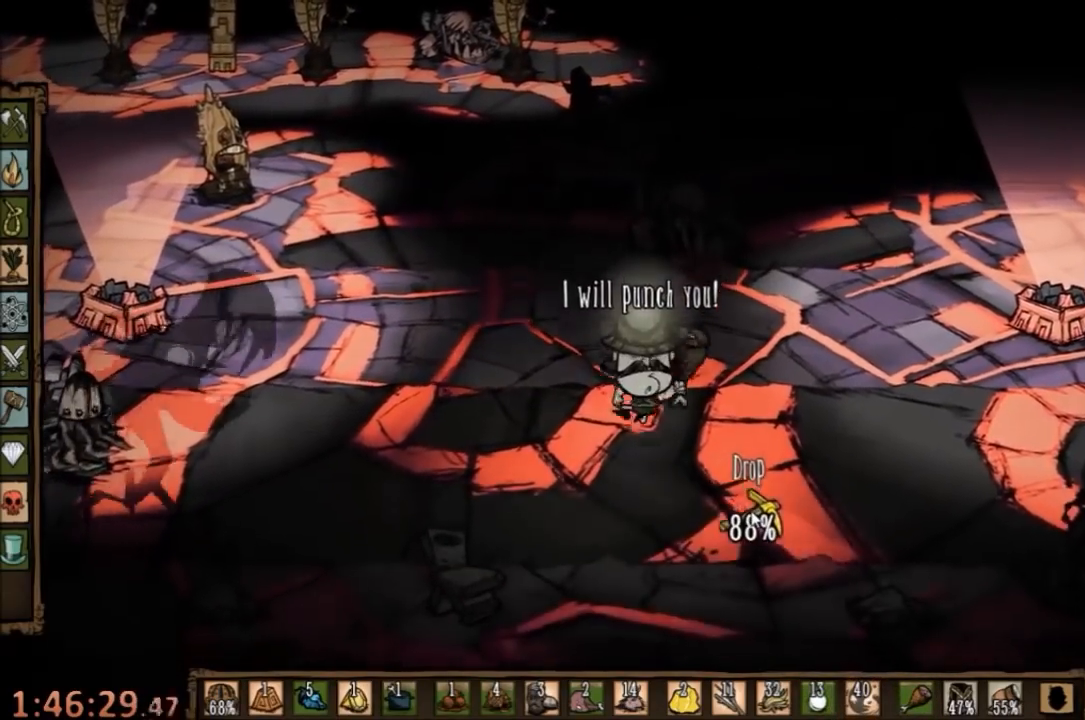
{"keys": ["a"], "mouse": [], "events": [[233, "a", "down"], [333, "s", "up"]]}
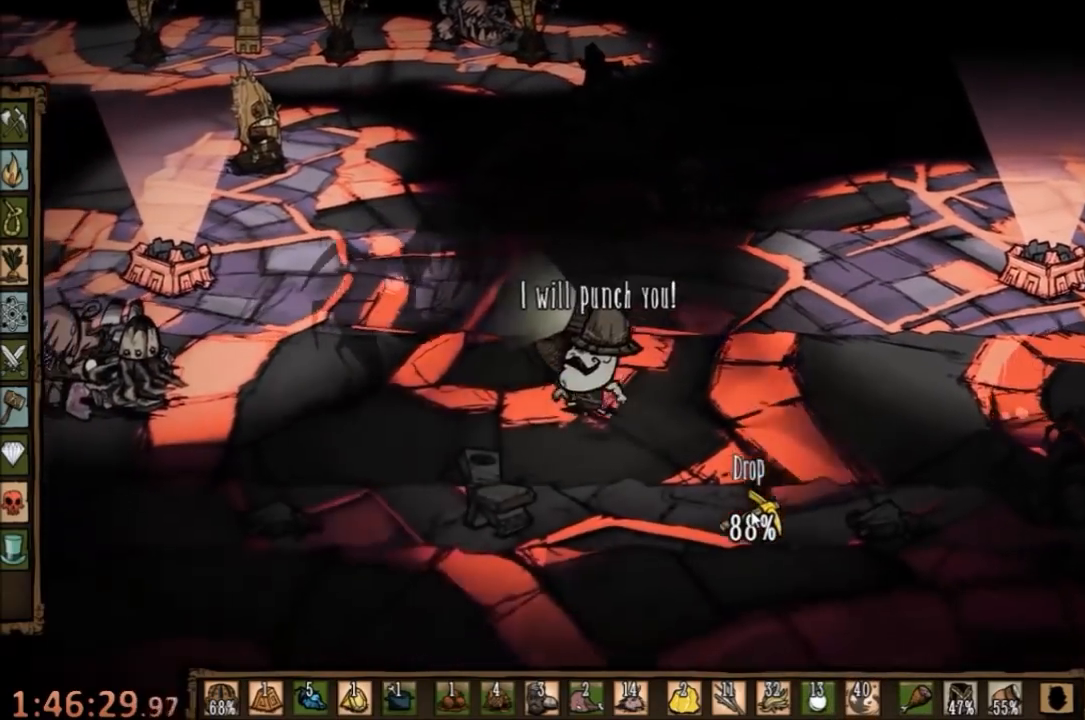
{"keys": ["d"], "mouse": [], "events": [[133, "d", "down"], [167, "a", "up"]]}
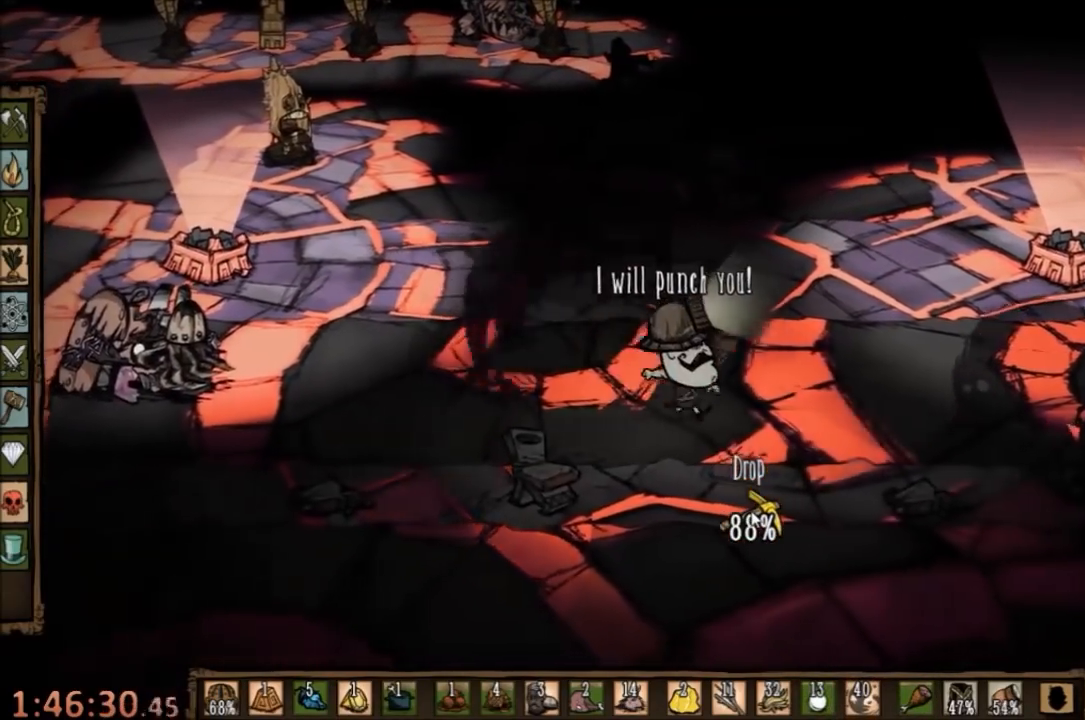
{"keys": ["space"], "mouse": [], "events": [[100, "a", "down"], [167, "d", "up"], [367, "space", "down"], [500, "a", "up"]]}
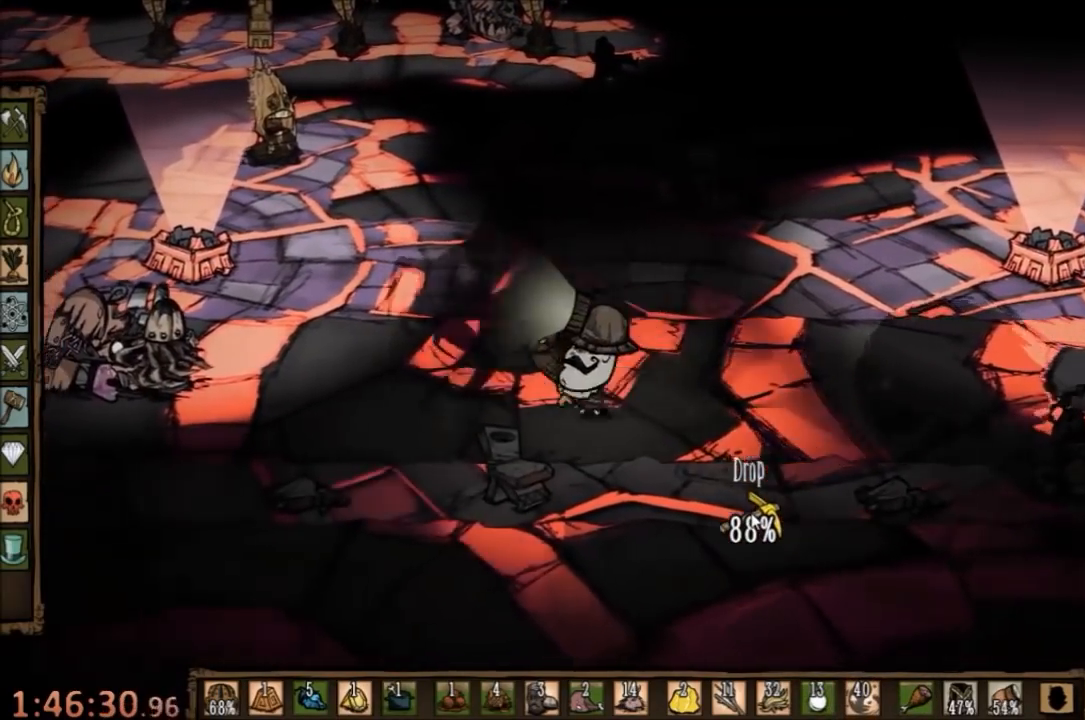
{"keys": ["space"], "mouse": [], "events": []}
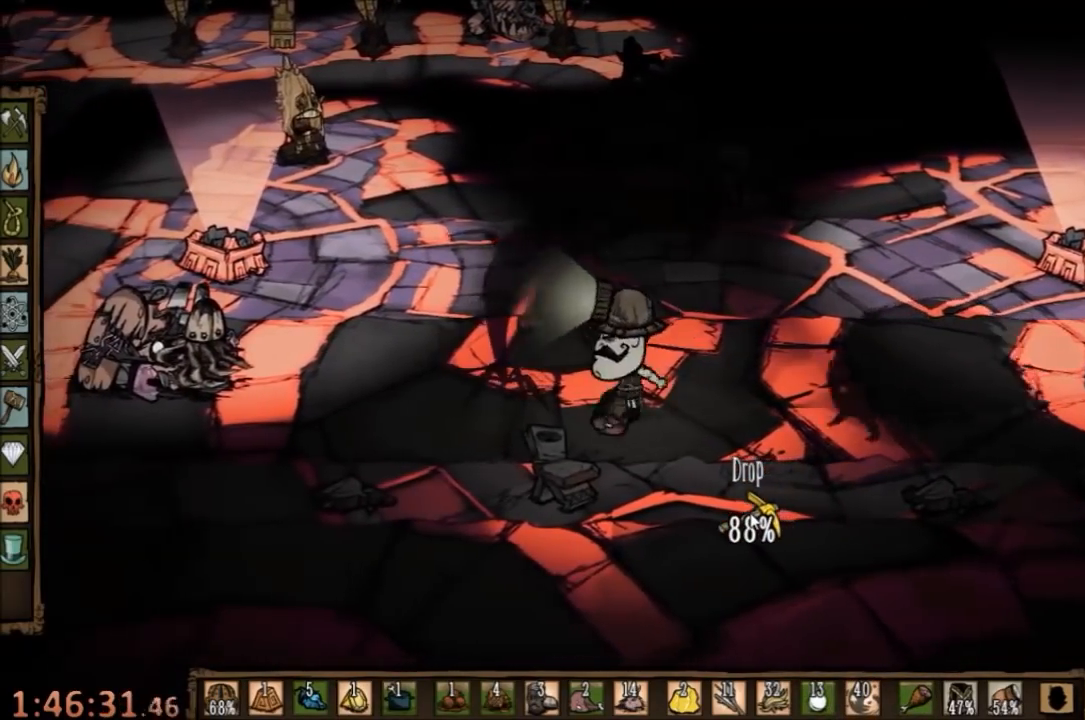
{"keys": ["d"], "mouse": [], "events": [[433, "d", "down"], [500, "space", "up"]]}
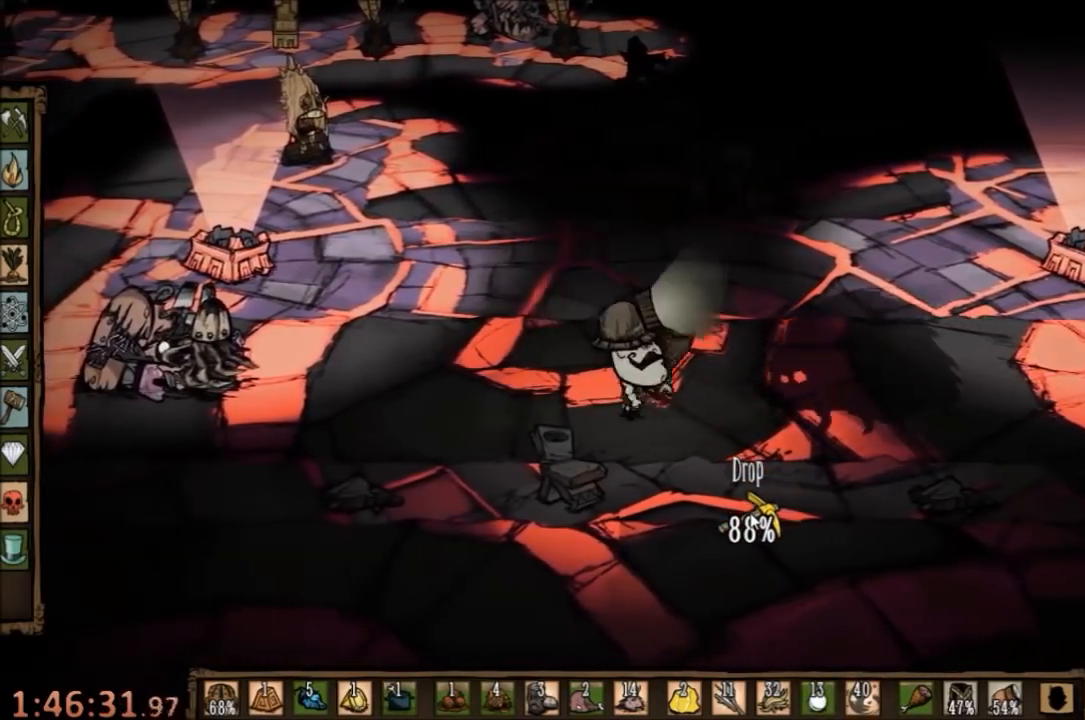
{"keys": ["a"], "mouse": [], "events": [[167, "a", "down"], [233, "d", "up"]]}
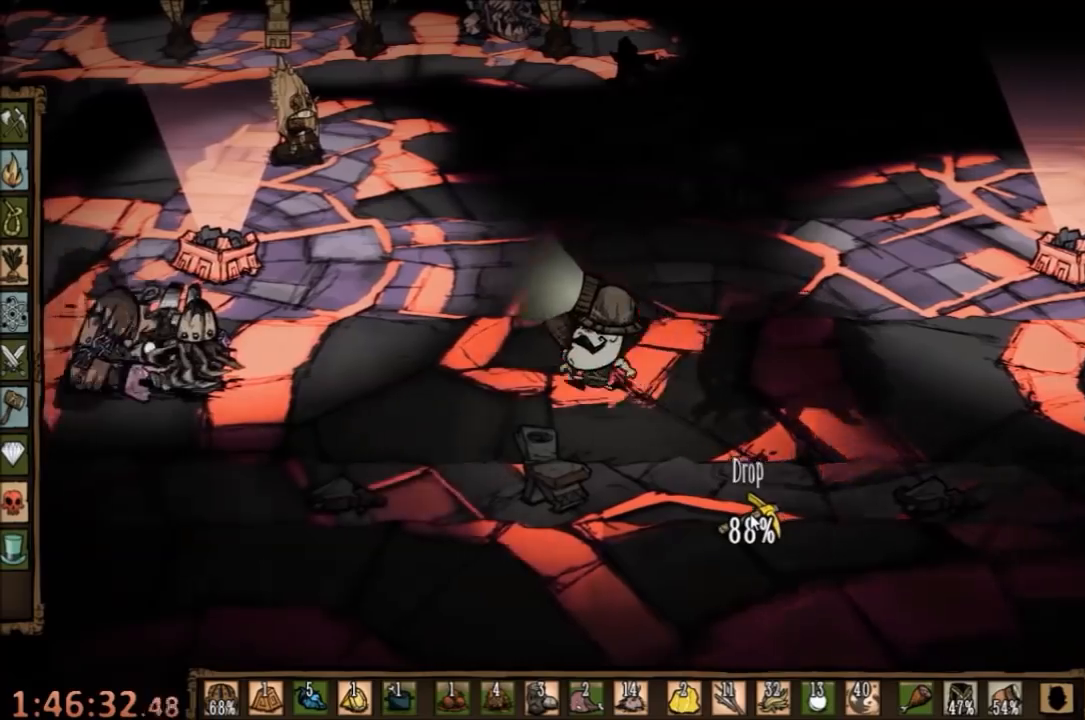
{"keys": ["space"], "mouse": [], "events": [[133, "d", "down"], [167, "a", "up"], [433, "space", "down"], [500, "d", "up"]]}